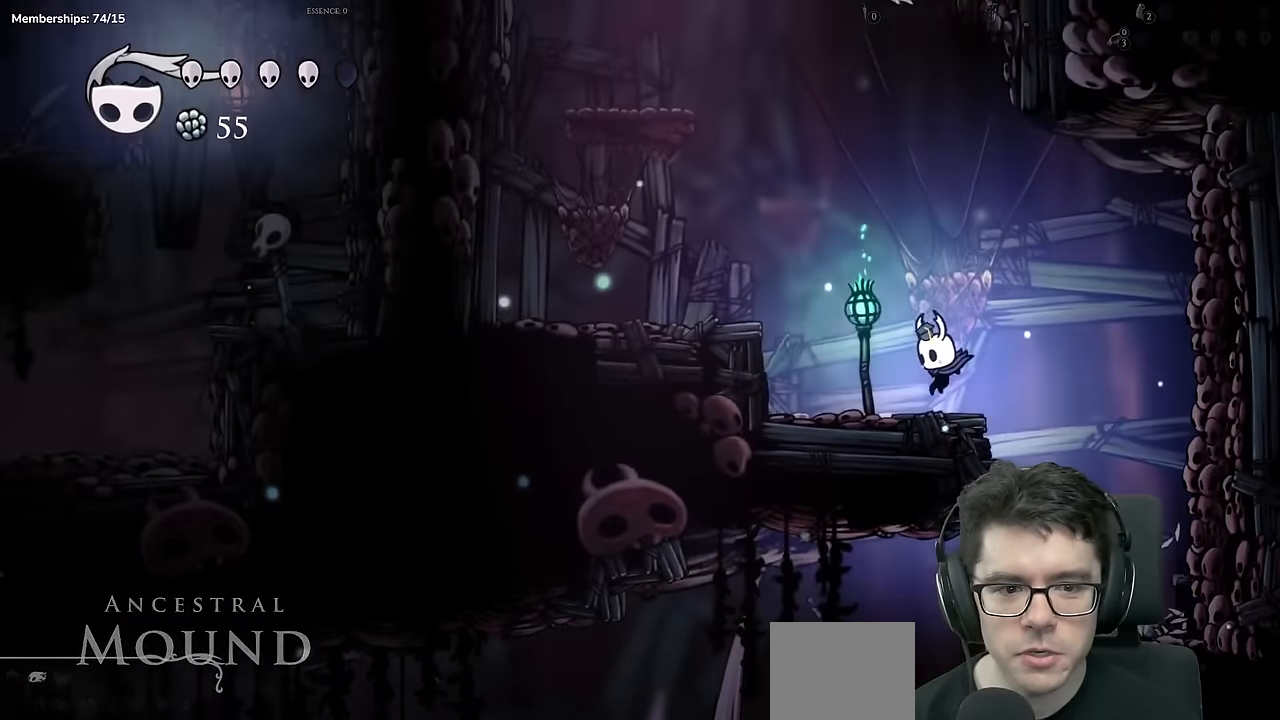
Gameplay with a controller (Xbox layout); each line is a JSON object with the inputs held at the frame after it. "events" lists button and stick changes between this image and that frame as [ms after this image, input, new state], when the widget could be followed in between. Not read: L3 R2 R3.
{"buttons": ["DPAD_LEFT"], "left_stick": "center", "right_stick": "center", "events": [[100, "A", "down"], [301, "A", "up"]]}
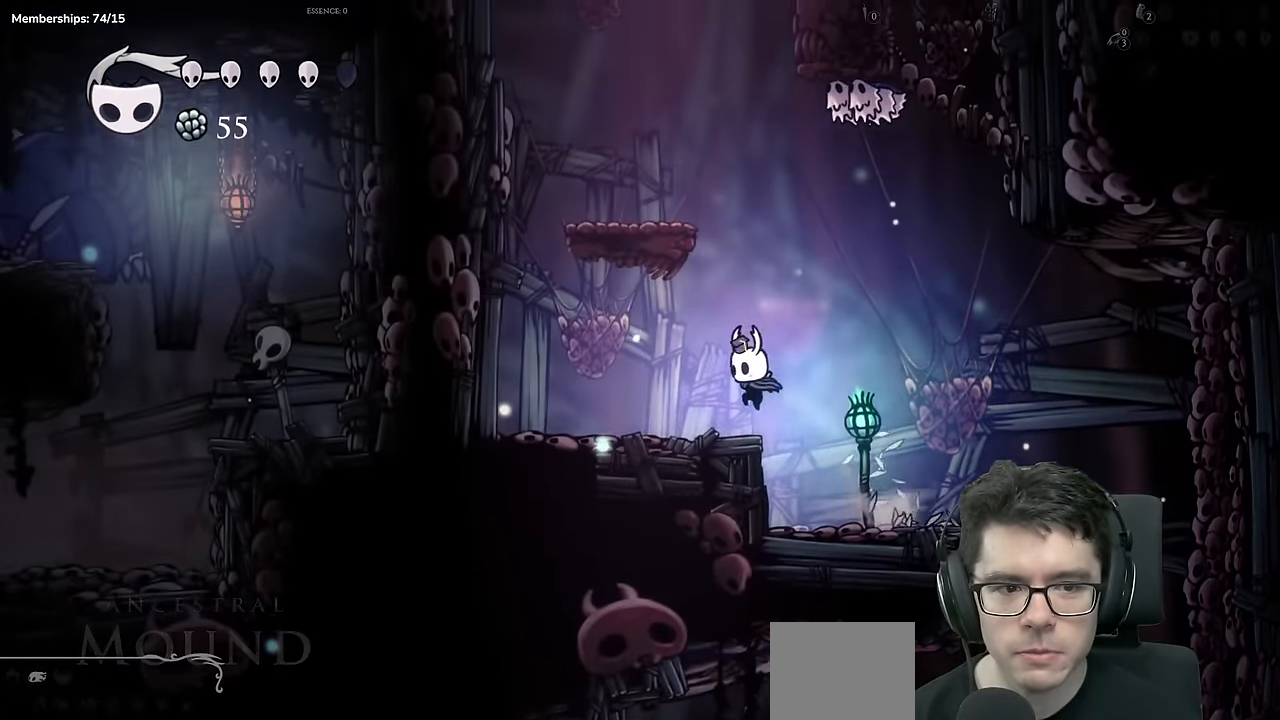
{"buttons": ["A", "DPAD_LEFT"], "left_stick": "center", "right_stick": "center", "events": [[33, "DPAD_LEFT", "up"], [67, "A", "down"], [83, "DPAD_RIGHT", "down"], [217, "DPAD_RIGHT", "up"], [283, "DPAD_LEFT", "down"]]}
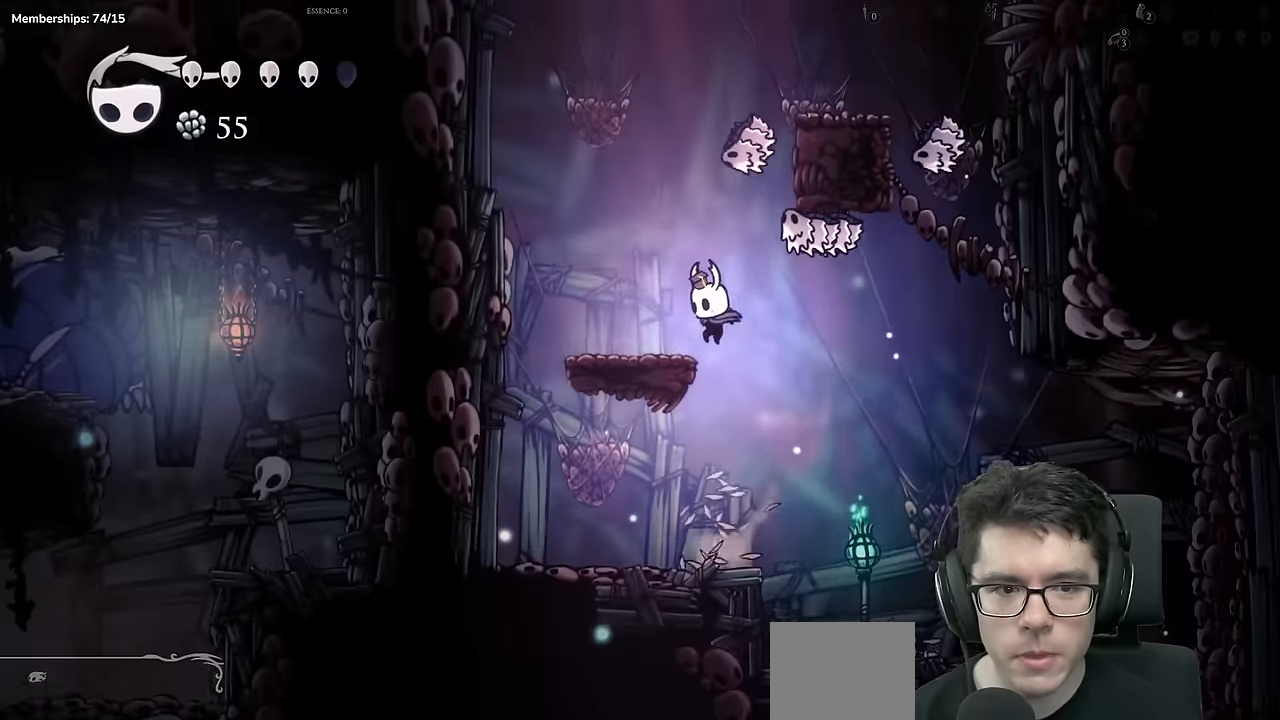
{"buttons": ["A", "X"], "left_stick": "center", "right_stick": "center", "events": [[17, "A", "up"], [201, "DPAD_LEFT", "up"], [284, "DPAD_RIGHT", "down"], [384, "A", "down"], [468, "X", "down"], [484, "DPAD_RIGHT", "up"]]}
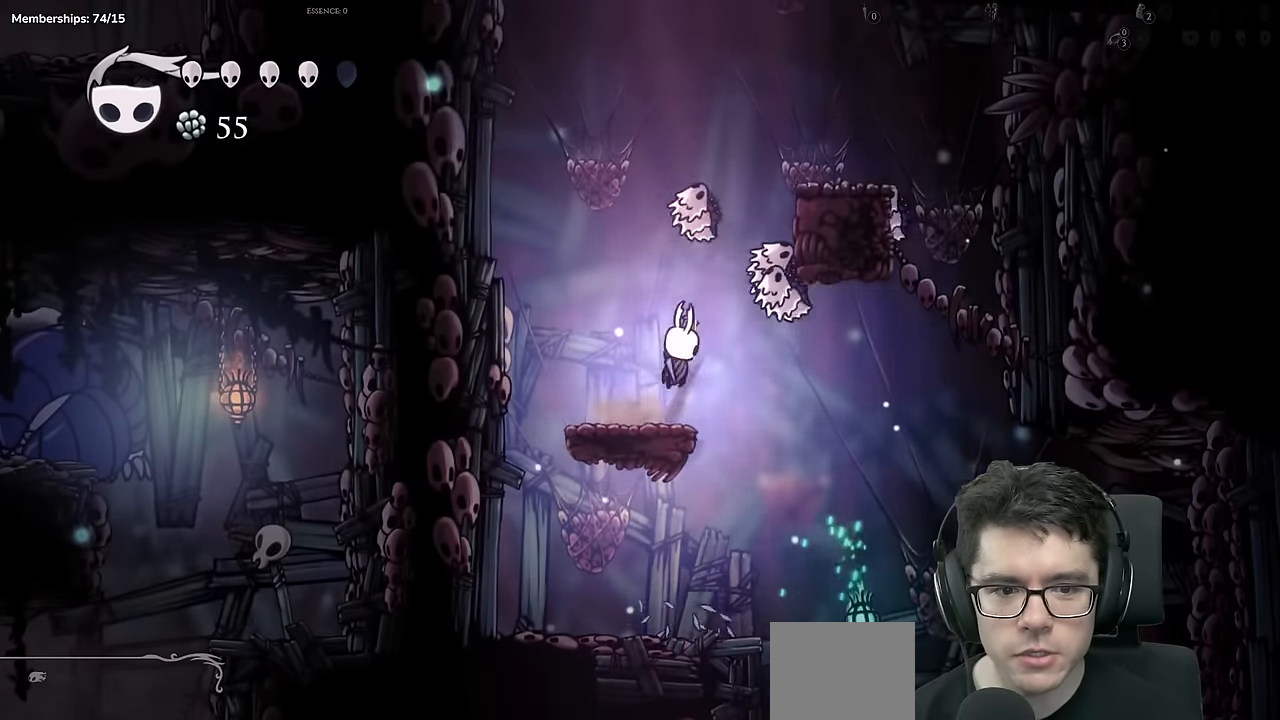
{"buttons": ["A", "DPAD_RIGHT"], "left_stick": "center", "right_stick": "center"}
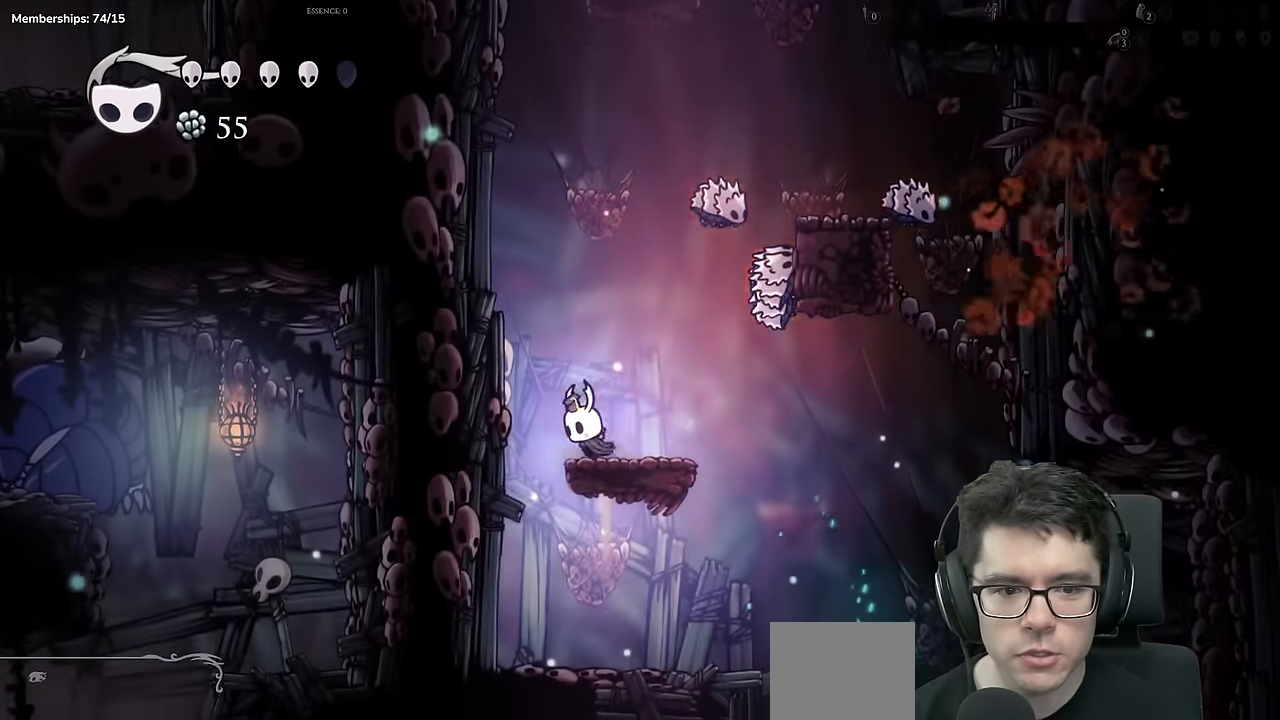
{"buttons": [], "left_stick": "center", "right_stick": "center", "events": [[184, "X", "down"], [201, "DPAD_RIGHT", "up"], [251, "A", "up"], [401, "X", "up"]]}
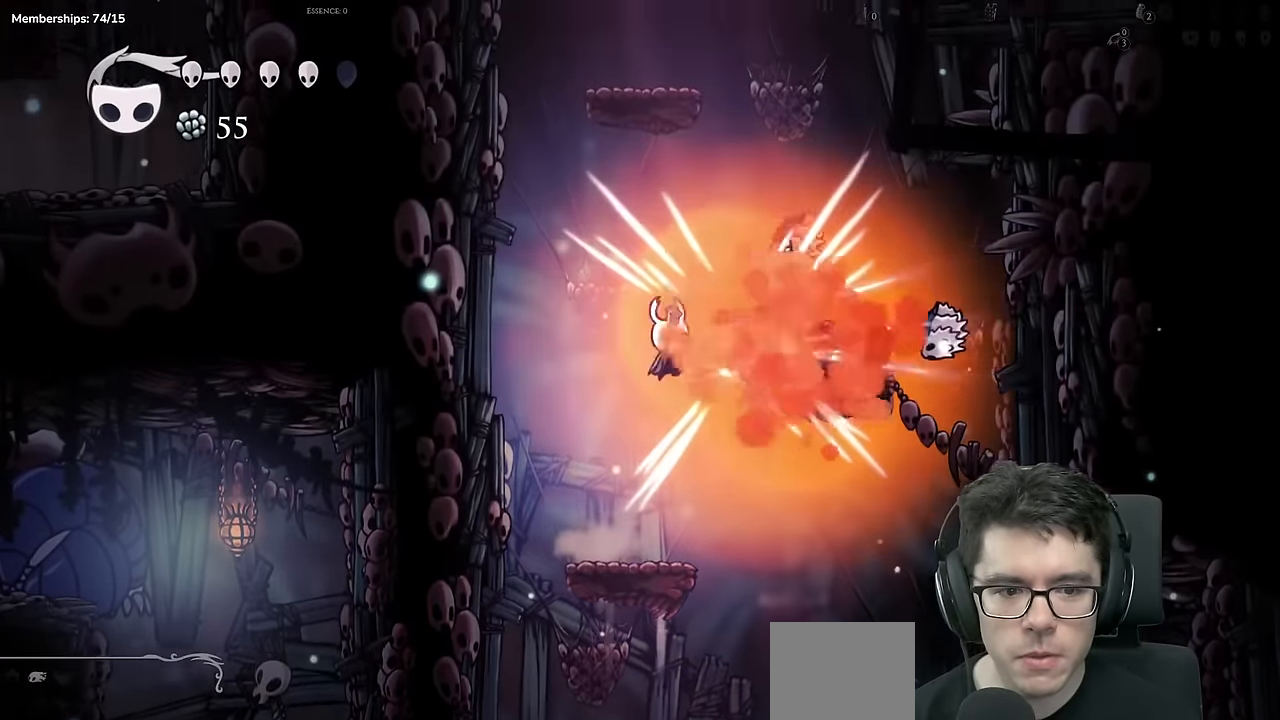
{"buttons": ["A", "DPAD_RIGHT"], "left_stick": "center", "right_stick": "center"}
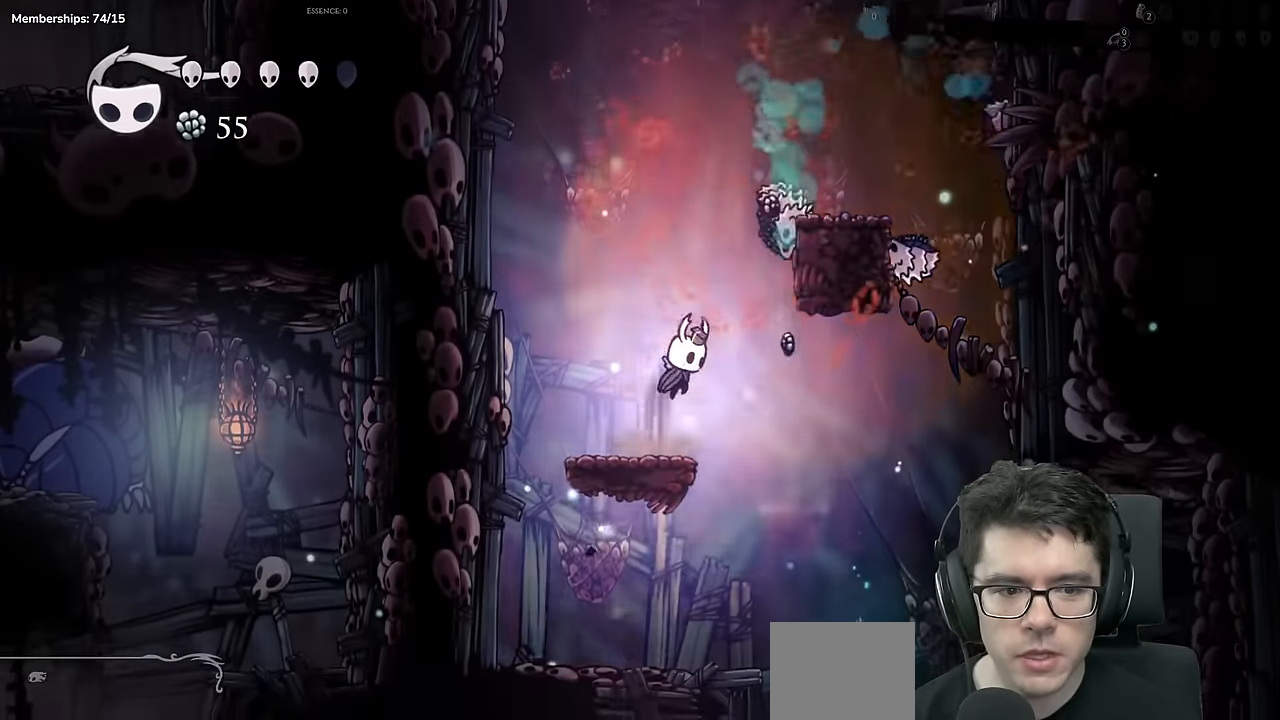
{"buttons": ["A", "DPAD_LEFT"], "left_stick": "center", "right_stick": "center", "events": [[300, "A", "up"], [367, "DPAD_RIGHT", "up"], [484, "A", "down"], [500, "DPAD_LEFT", "down"]]}
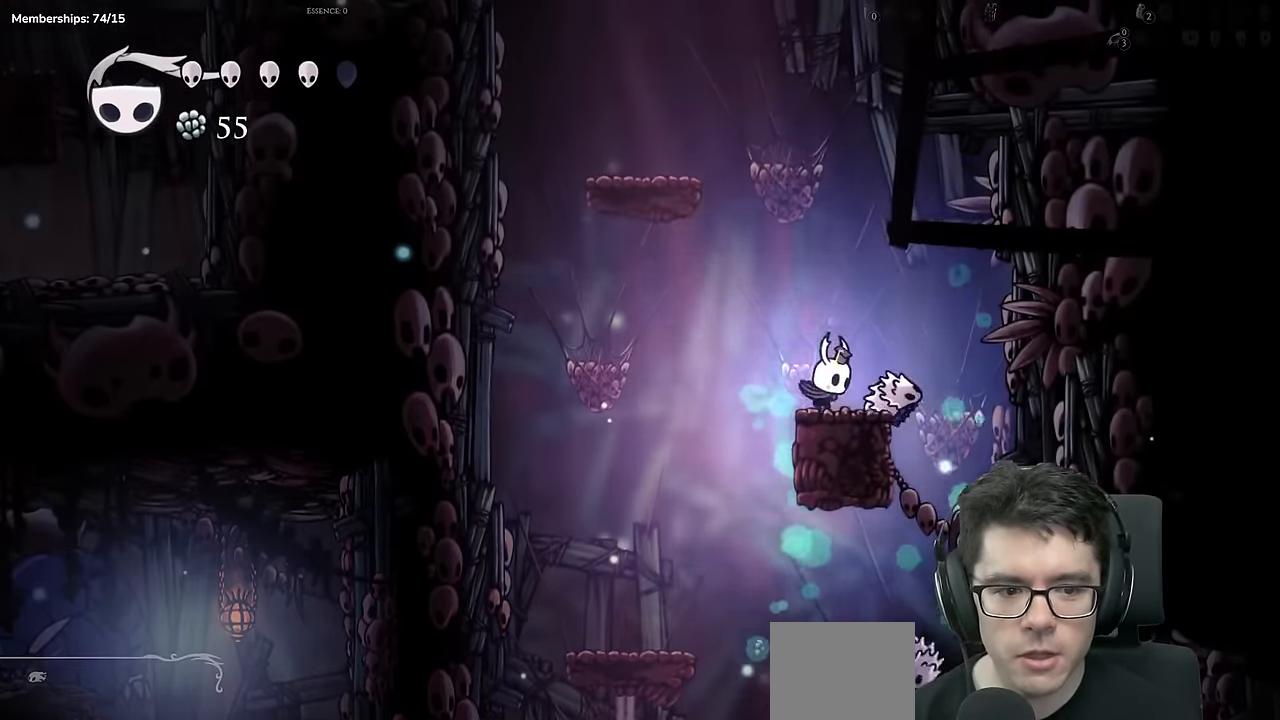
{"buttons": ["DPAD_LEFT"], "left_stick": "center", "right_stick": "center", "events": [[484, "A", "up"]]}
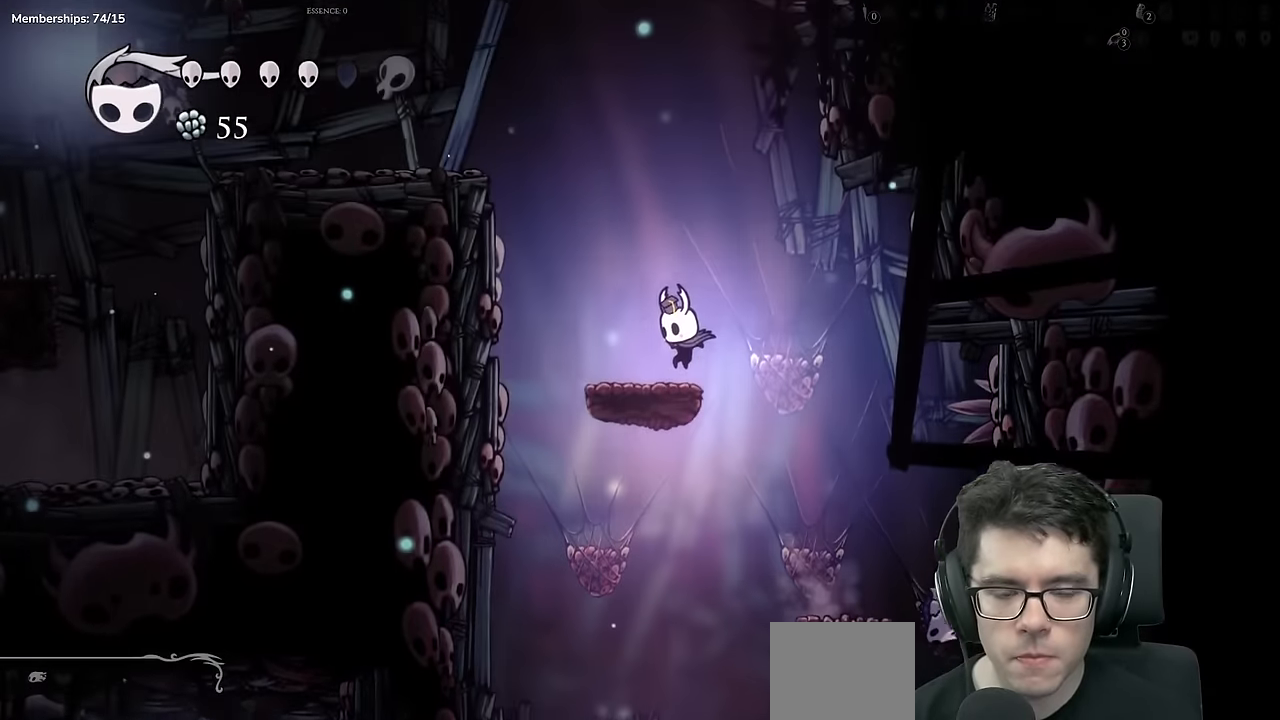
{"buttons": ["A", "DPAD_LEFT"], "left_stick": "center", "right_stick": "center", "events": [[133, "A", "down"]]}
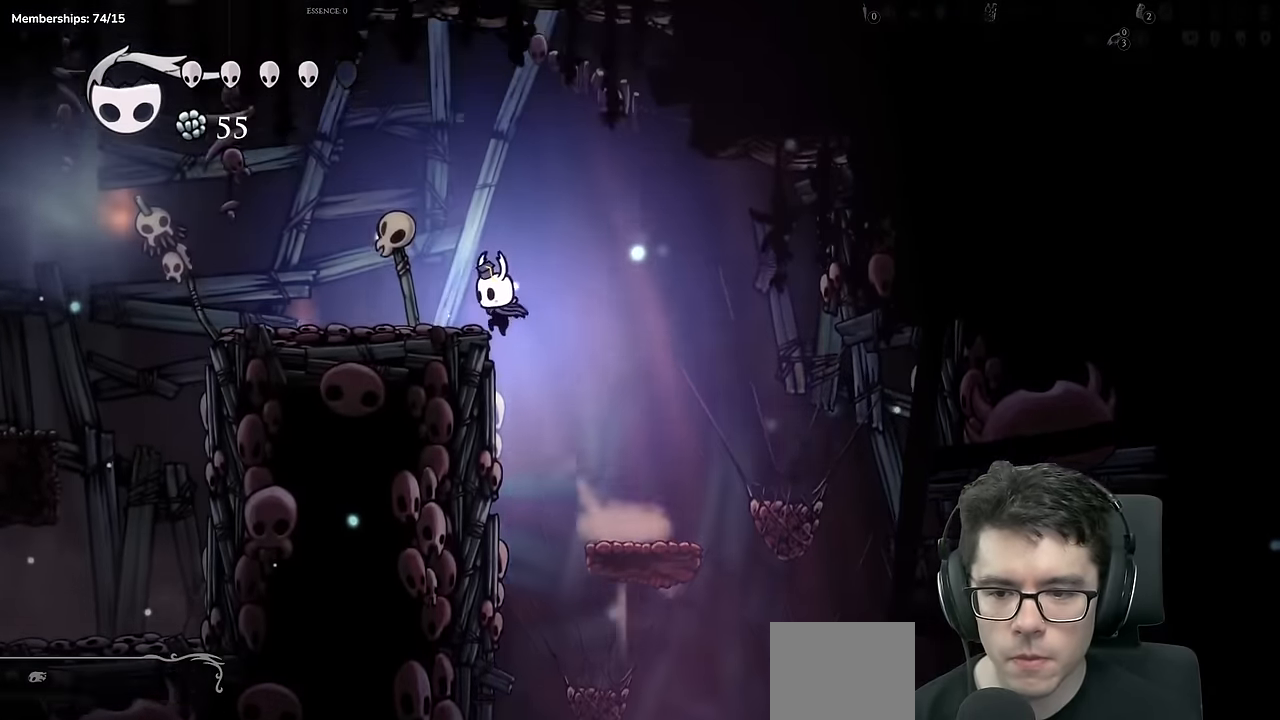
{"buttons": ["DPAD_LEFT"], "left_stick": "center", "right_stick": "center", "events": [[117, "A", "up"]]}
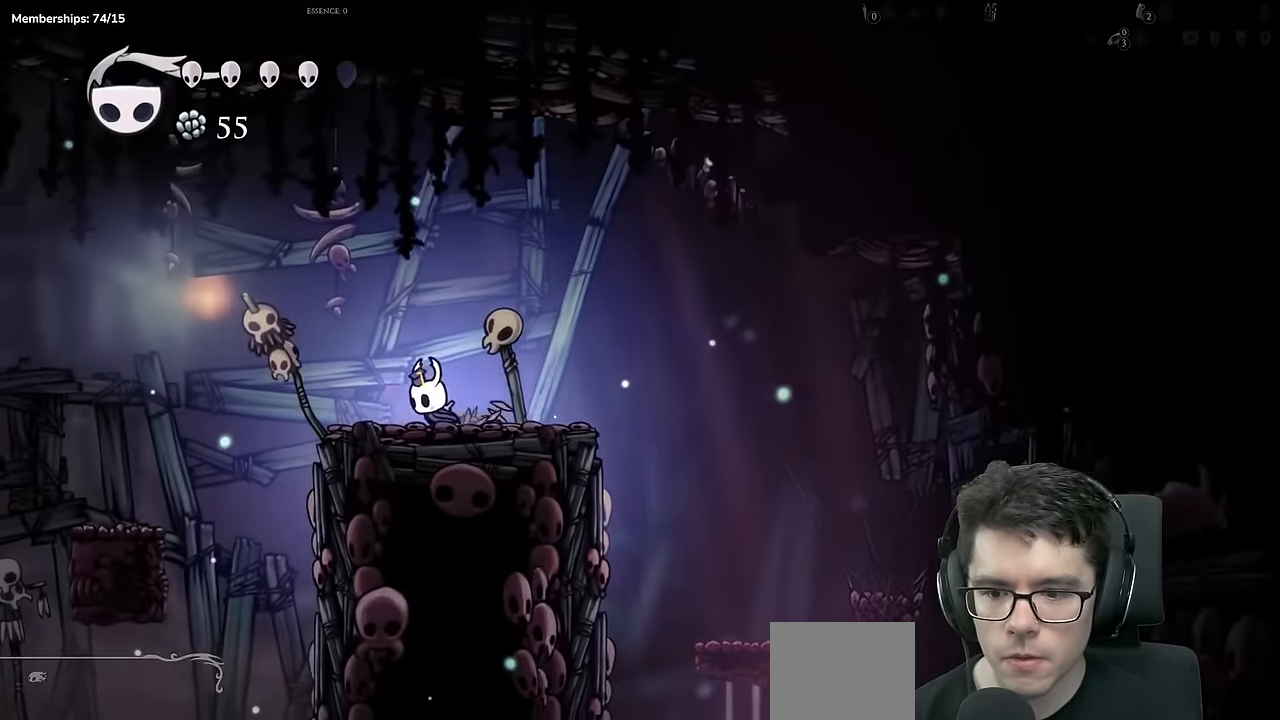
{"buttons": ["DPAD_LEFT"], "left_stick": "center", "right_stick": "center", "events": [[66, "L2", "down"], [116, "L2", "up"], [133, "A", "down"], [317, "A", "up"]]}
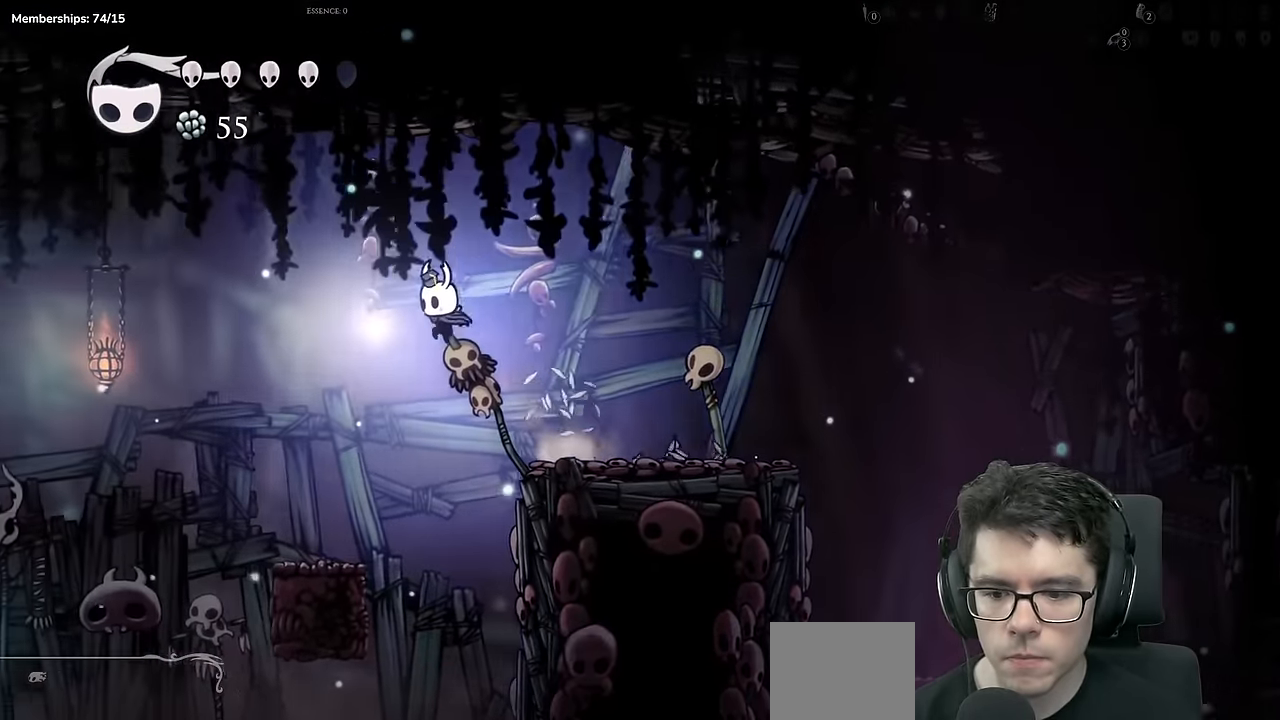
{"buttons": ["A", "DPAD_LEFT"], "left_stick": "center", "right_stick": "center"}
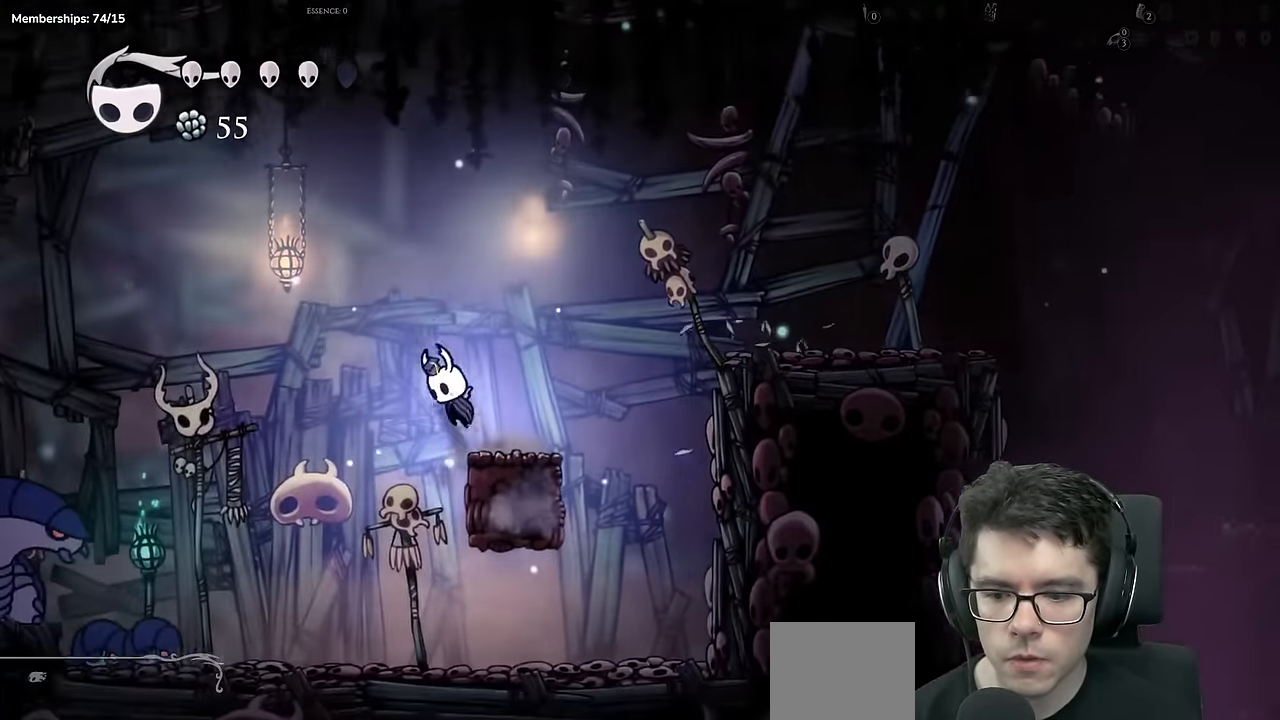
{"buttons": ["A", "DPAD_LEFT"], "left_stick": "center", "right_stick": "center", "events": []}
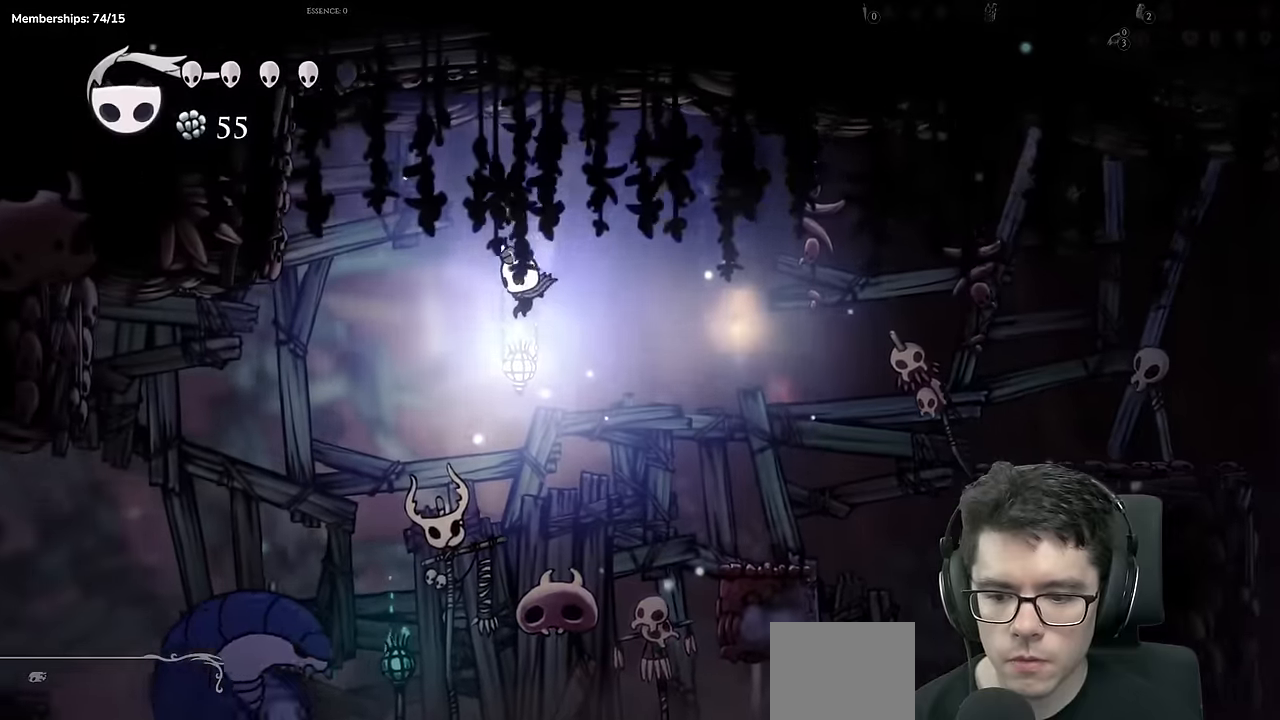
{"buttons": ["X", "DPAD_DOWN", "DPAD_LEFT"], "left_stick": "center", "right_stick": "center"}
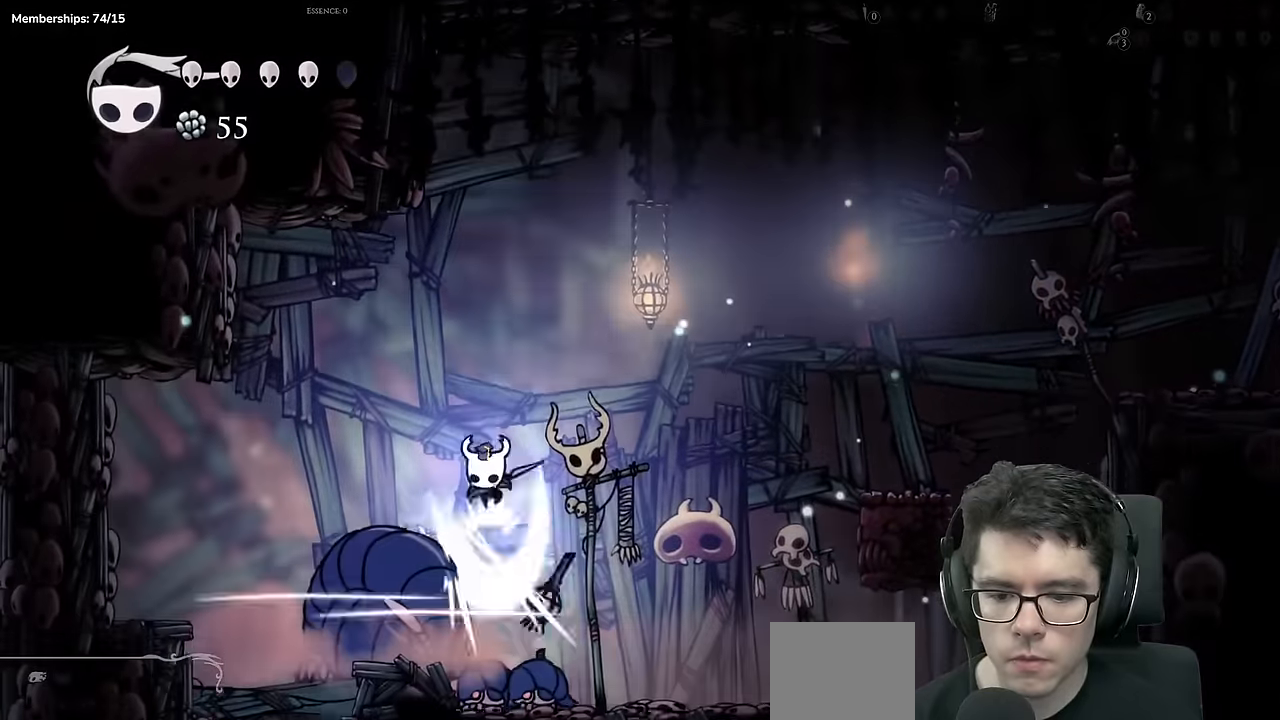
{"buttons": ["DPAD_DOWN", "DPAD_LEFT"], "left_stick": "center", "right_stick": "center", "events": [[201, "left_stick", "up"], [267, "left_stick", "center"], [351, "X", "up"]]}
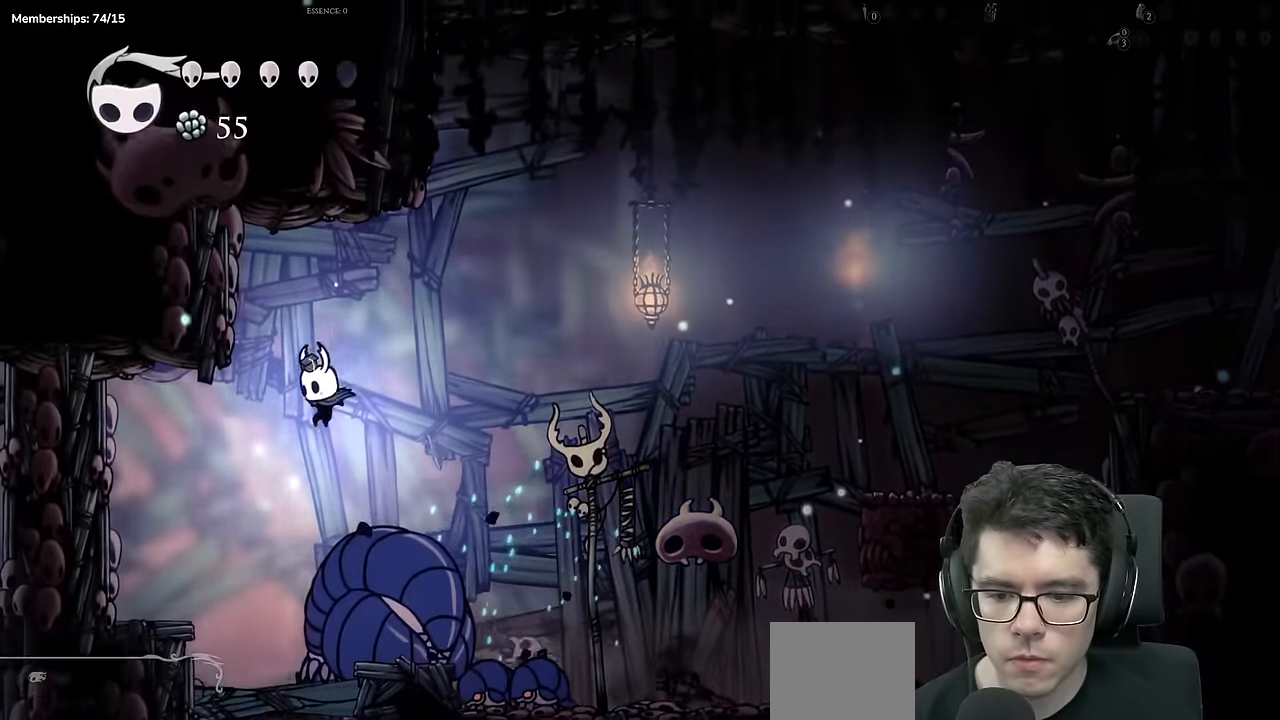
{"buttons": ["X", "DPAD_DOWN"], "left_stick": "center", "right_stick": "center", "events": [[200, "DPAD_LEFT", "up"], [234, "X", "down"]]}